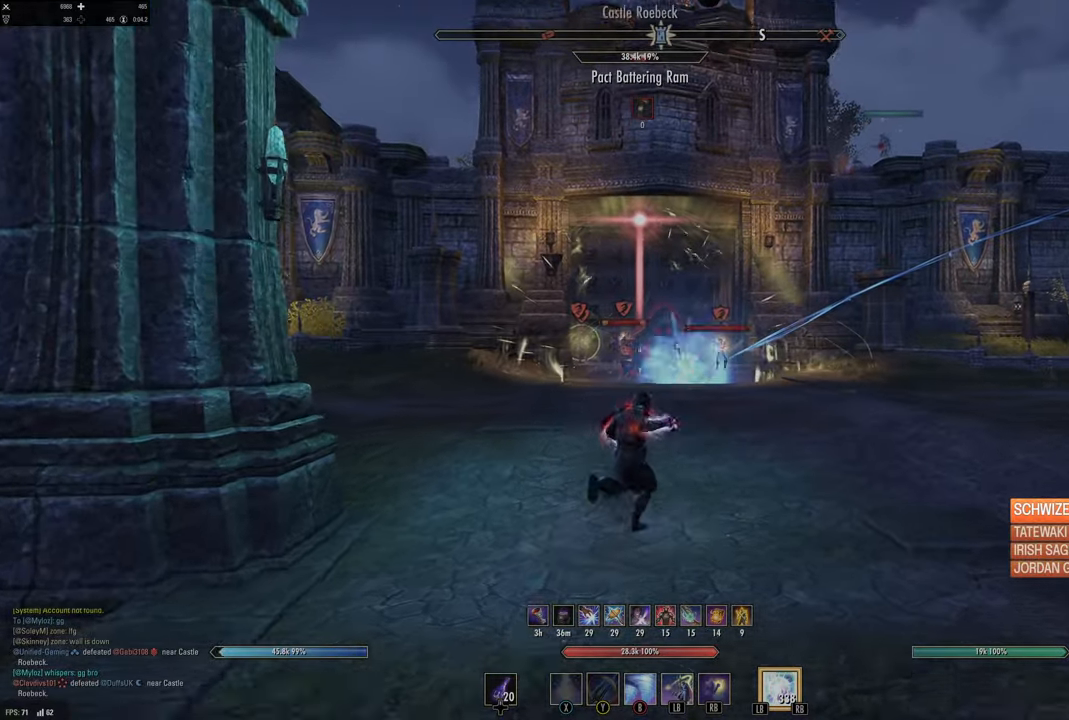
Gameplay with a controller (Xbox layout); each line is a JSON object with the inputs held at the frame after it. "events" lists button and stick changes between this image and that frame as [ms after this image, input, new state], when the widget could be followed in between.
{"buttons": [], "left_stick": "up-left", "right_stick": "center", "events": [[67, "Y", "down"], [167, "Y", "up"], [500, "left_stick", "up-left"]]}
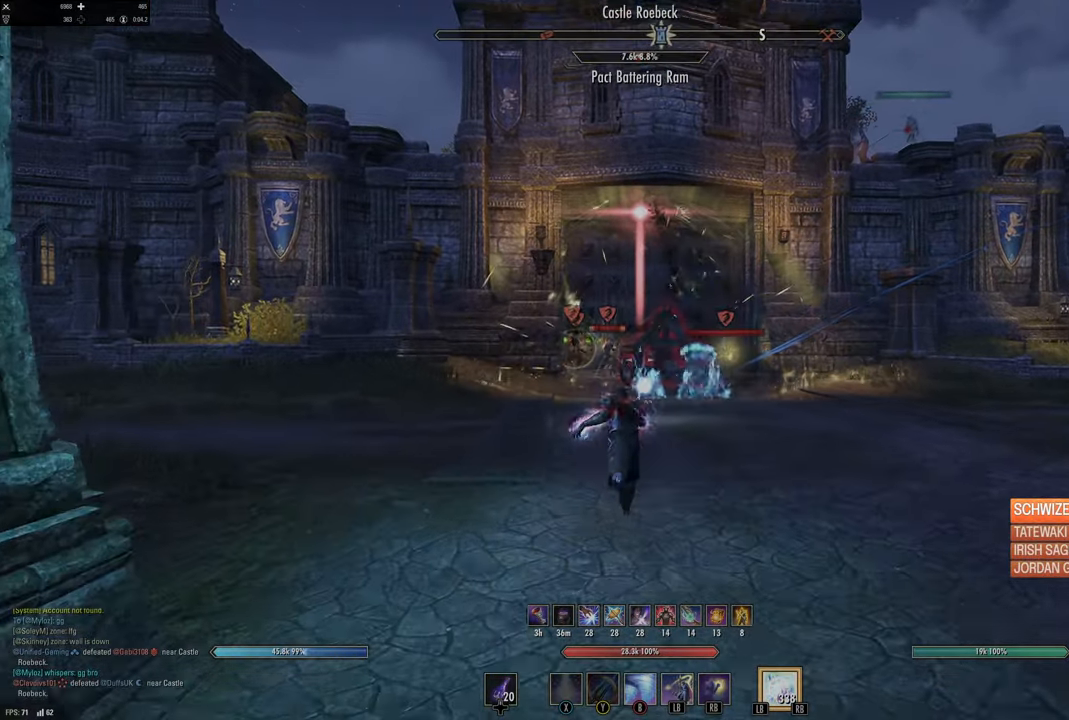
{"buttons": [], "left_stick": "up", "right_stick": "center", "events": [[117, "left_stick", "up"], [267, "R2", "down"], [383, "R2", "up"], [400, "Y", "down"], [467, "Y", "up"]]}
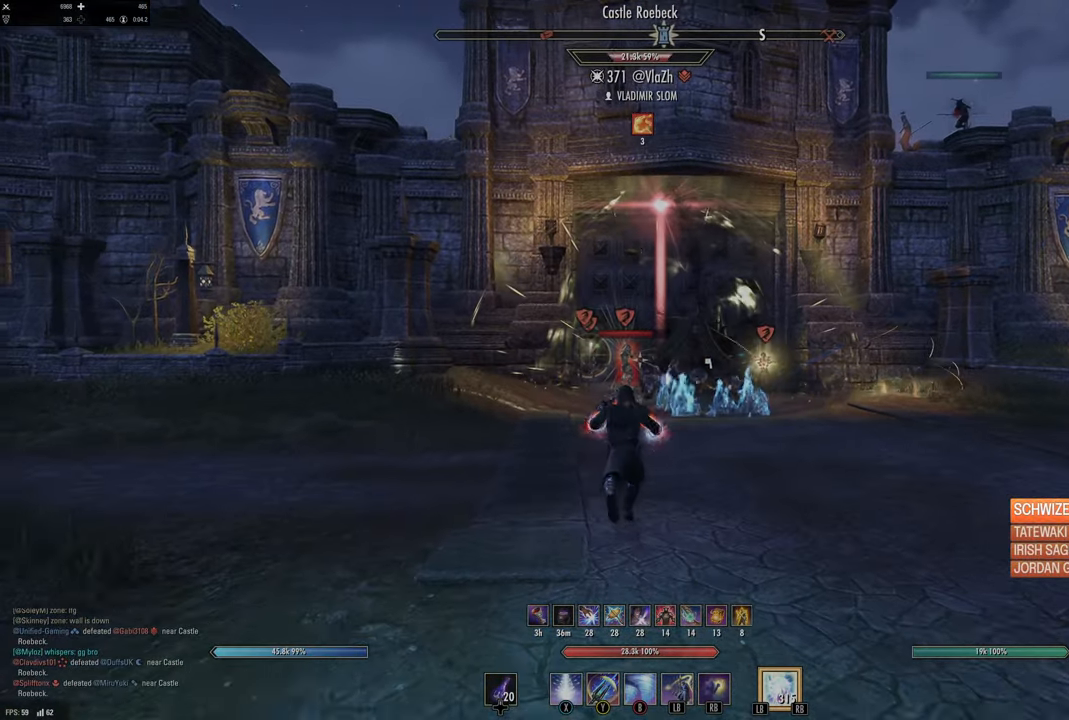
{"buttons": [], "left_stick": "up", "right_stick": "center", "events": [[50, "Y", "down"], [133, "Y", "up"], [250, "L3", "down"], [317, "right_stick", "down"], [400, "L3", "up"], [450, "right_stick", "center"]]}
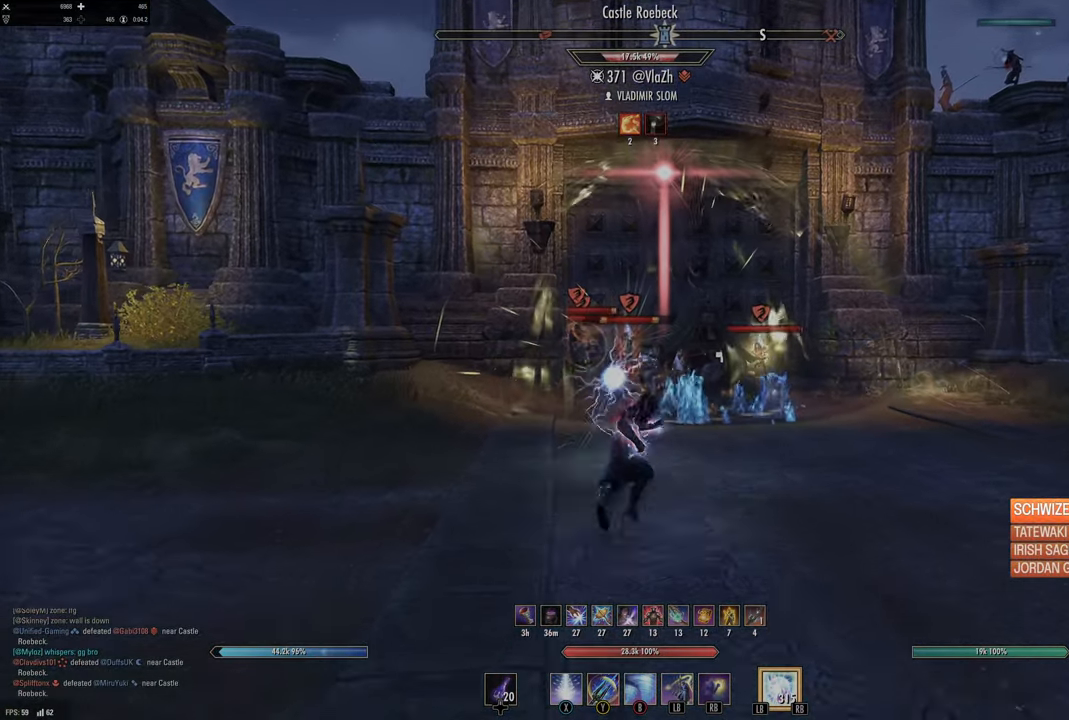
{"buttons": [], "left_stick": "up", "right_stick": "center", "events": [[50, "right_stick", "down"], [183, "R2", "down"], [200, "right_stick", "center"], [300, "R2", "up"], [300, "right_stick", "right"], [333, "R2", "down"], [417, "L1", "down"], [417, "R2", "up"], [417, "right_stick", "center"], [483, "L1", "up"]]}
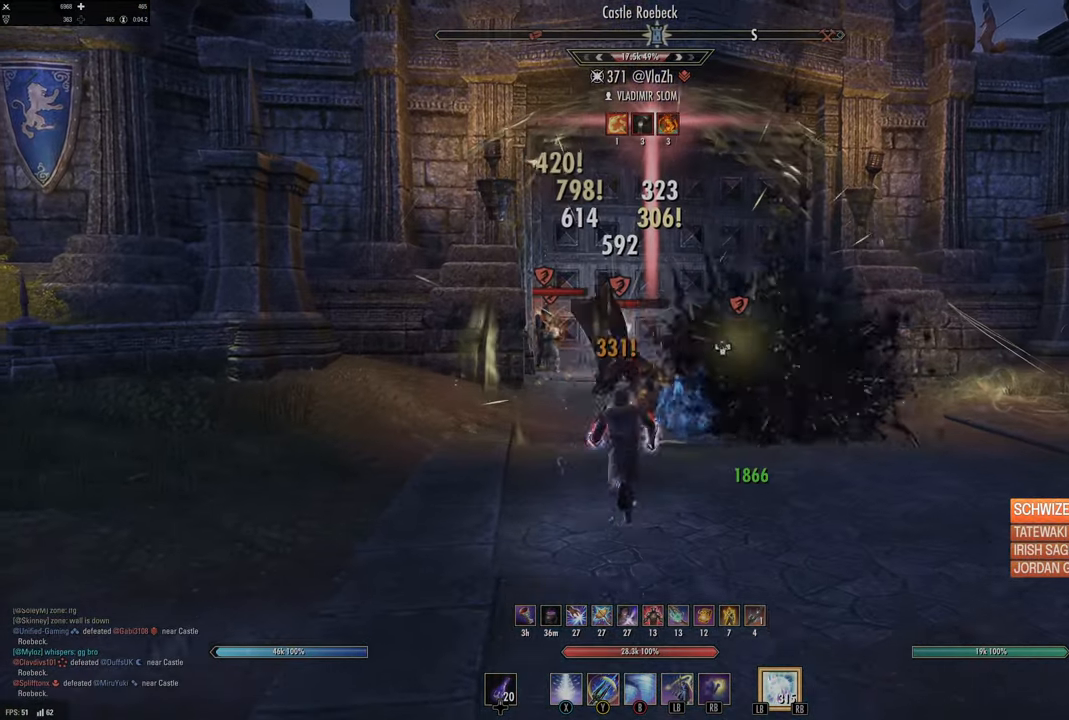
{"buttons": [], "left_stick": "down", "right_stick": "down", "events": [[33, "L1", "down"], [67, "L2", "down"], [67, "right_stick", "down-left"], [117, "L1", "up"], [117, "L2", "up"], [167, "L1", "down"], [200, "L2", "down"], [200, "right_stick", "center"], [250, "L1", "up"], [250, "L2", "up"], [300, "left_stick", "down"], [367, "right_stick", "down"]]}
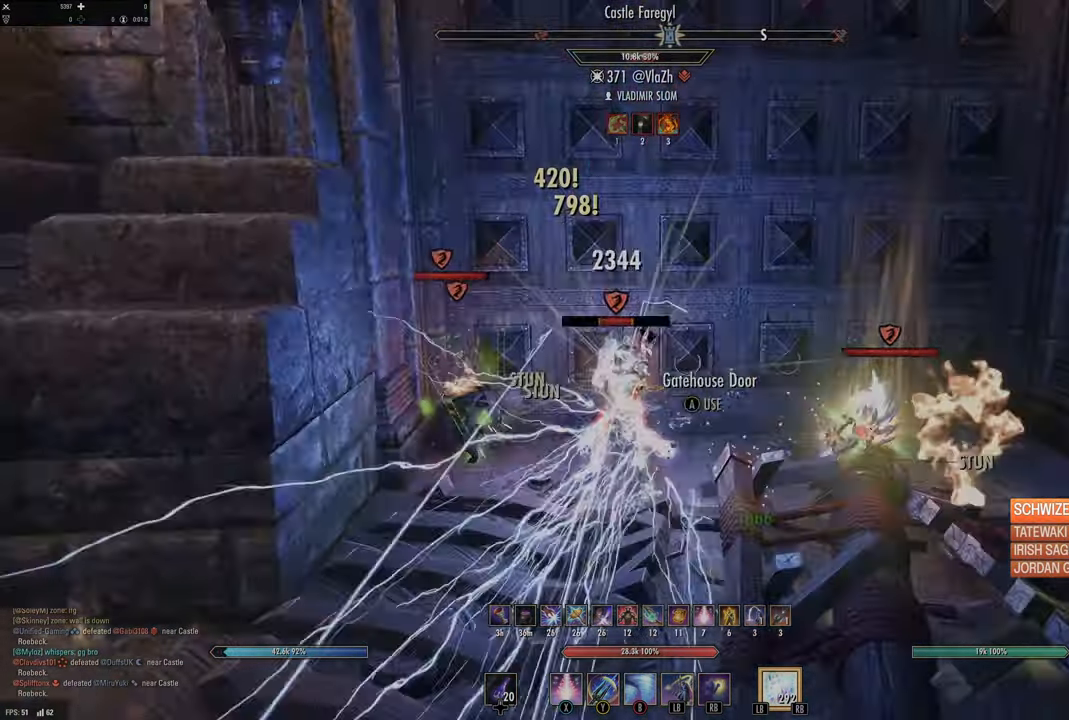
{"buttons": [], "left_stick": "down-left", "right_stick": "center", "events": [[33, "right_stick", "center"], [250, "R2", "down"], [333, "R2", "up"], [383, "X", "down"], [450, "X", "up"], [467, "left_stick", "down-left"]]}
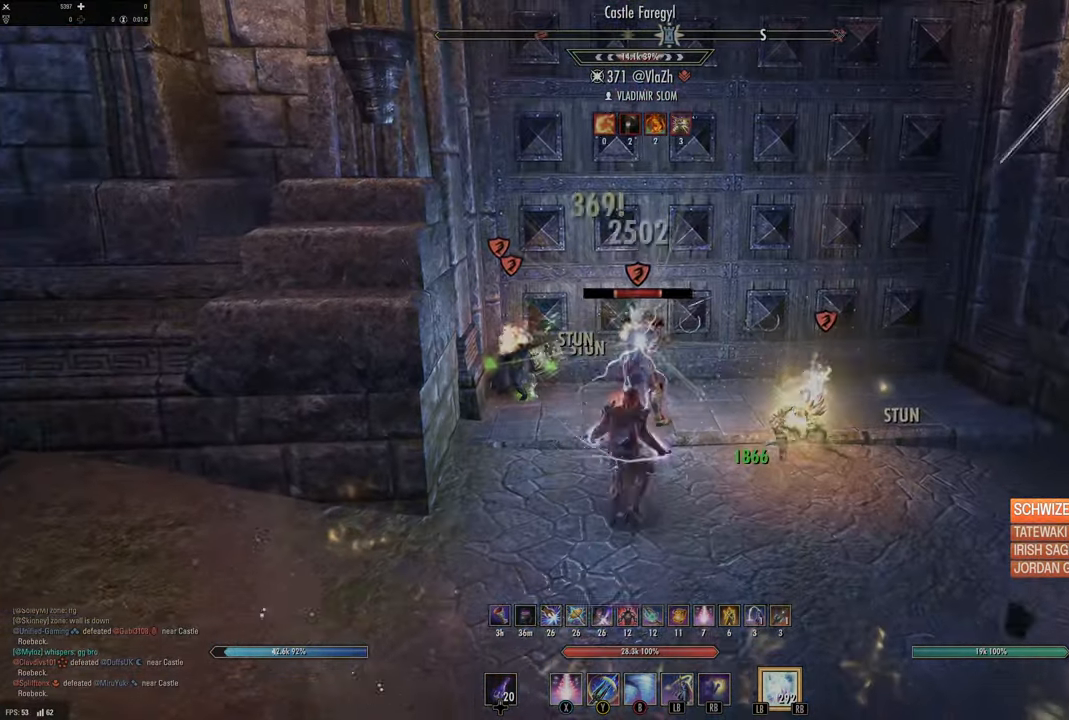
{"buttons": ["R2"], "left_stick": "down-left", "right_stick": "center", "events": [[67, "L2", "down"], [133, "left_stick", "down-right"], [150, "L2", "up"], [150, "right_stick", "up-right"], [267, "left_stick", "down-left"], [267, "right_stick", "down-left"], [317, "right_stick", "center"], [450, "R2", "down"]]}
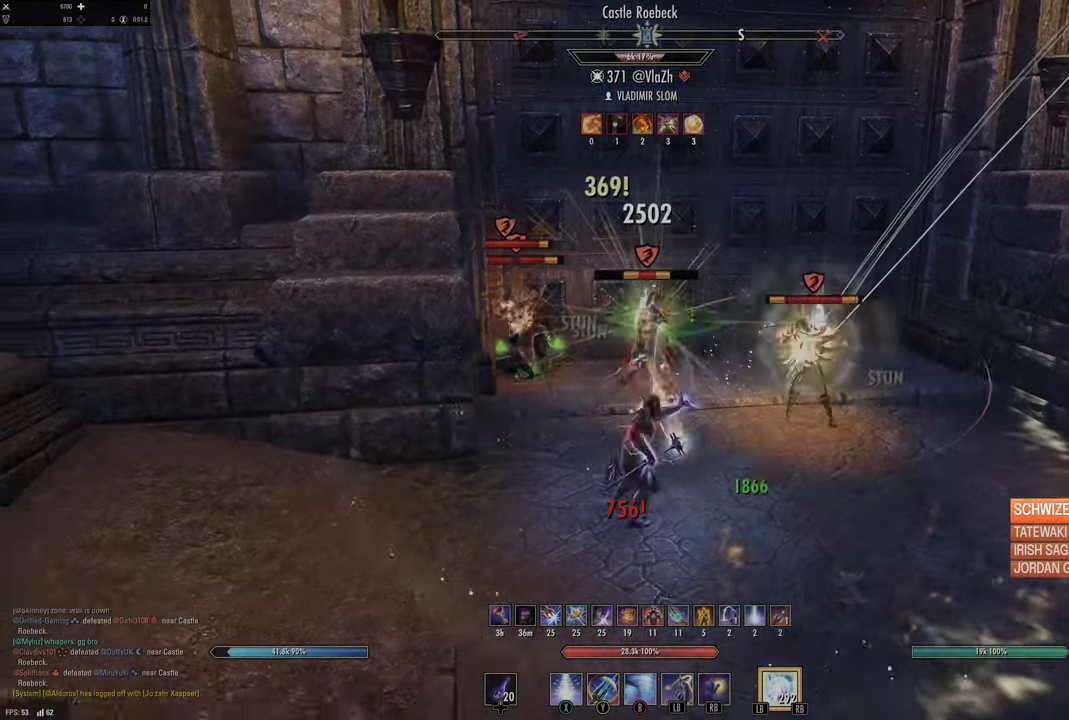
{"buttons": ["Y"], "left_stick": "up-right", "right_stick": "center", "events": [[50, "left_stick", "down"], [67, "R2", "up"], [150, "R2", "down"], [200, "left_stick", "up-right"], [267, "R2", "up"], [333, "R2", "down"], [467, "R2", "up"], [467, "Y", "down"]]}
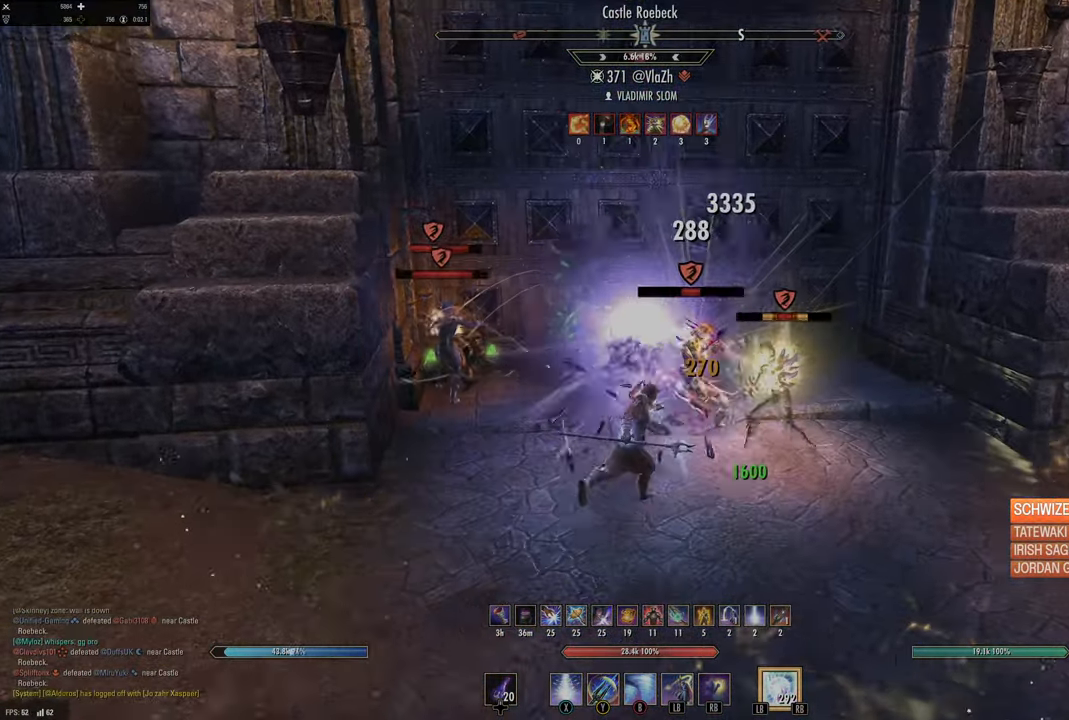
{"buttons": [], "left_stick": "down", "right_stick": "center", "events": [[50, "Y", "up"], [117, "Y", "down"], [200, "Y", "up"], [233, "left_stick", "down"], [300, "right_stick", "right"], [433, "right_stick", "center"]]}
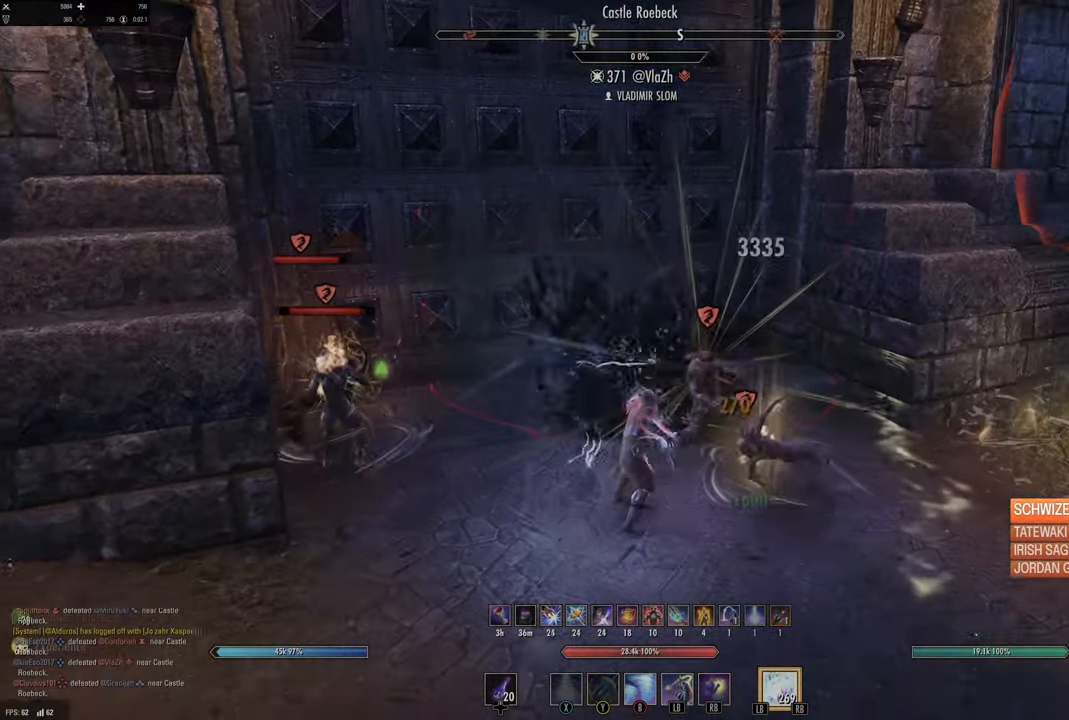
{"buttons": ["R2"], "left_stick": "down-left", "right_stick": "center", "events": [[233, "right_stick", "left"], [300, "left_stick", "down-left"], [417, "R2", "down"], [483, "right_stick", "center"]]}
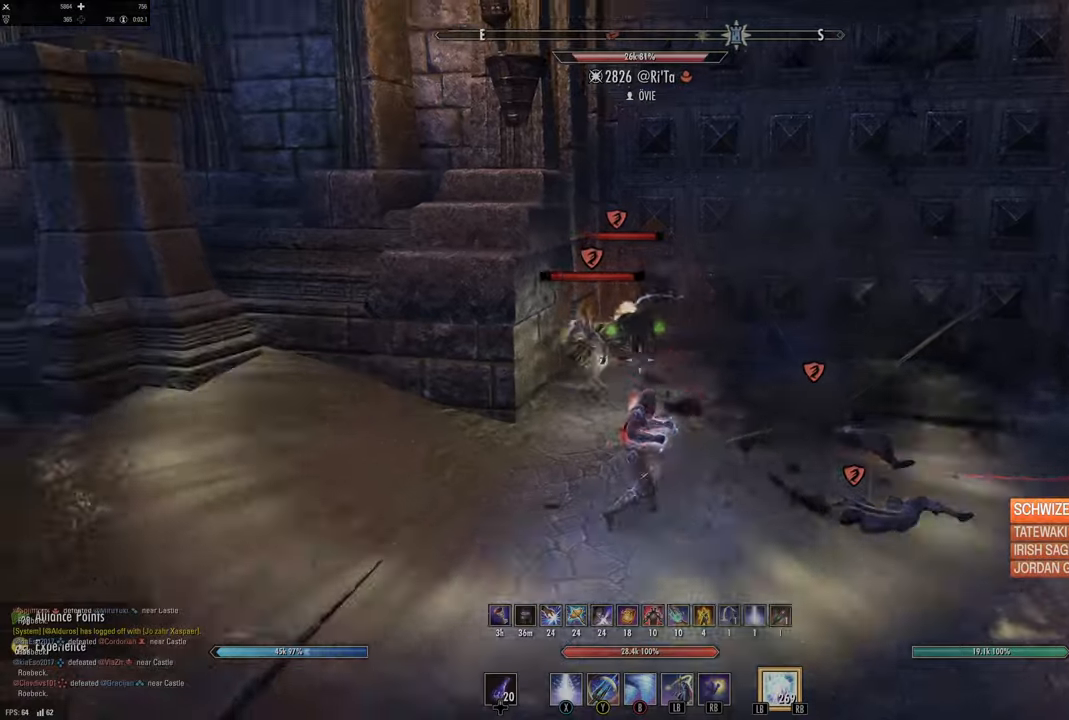
{"buttons": [], "left_stick": "down-left", "right_stick": "left", "events": [[33, "R2", "up"], [33, "Y", "down"], [133, "Y", "up"], [200, "Y", "down"], [283, "Y", "up"], [400, "right_stick", "right"], [483, "right_stick", "left"]]}
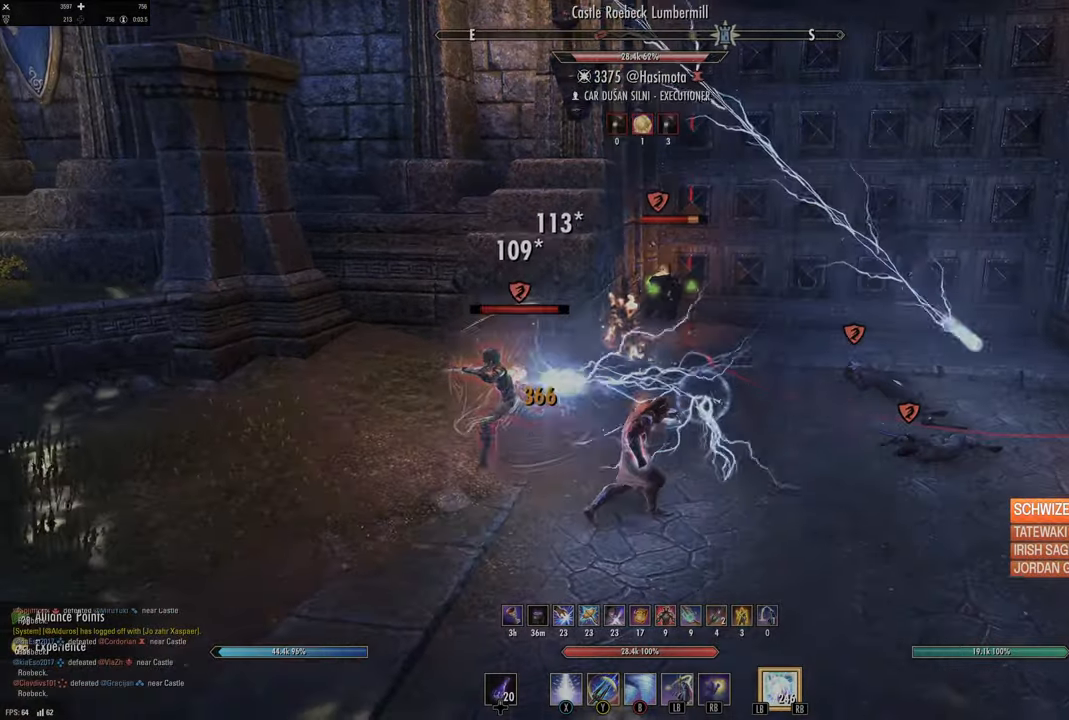
{"buttons": [], "left_stick": "down", "right_stick": "right", "events": [[400, "R2", "down"], [416, "right_stick", "right"], [483, "left_stick", "down"], [500, "R2", "up"]]}
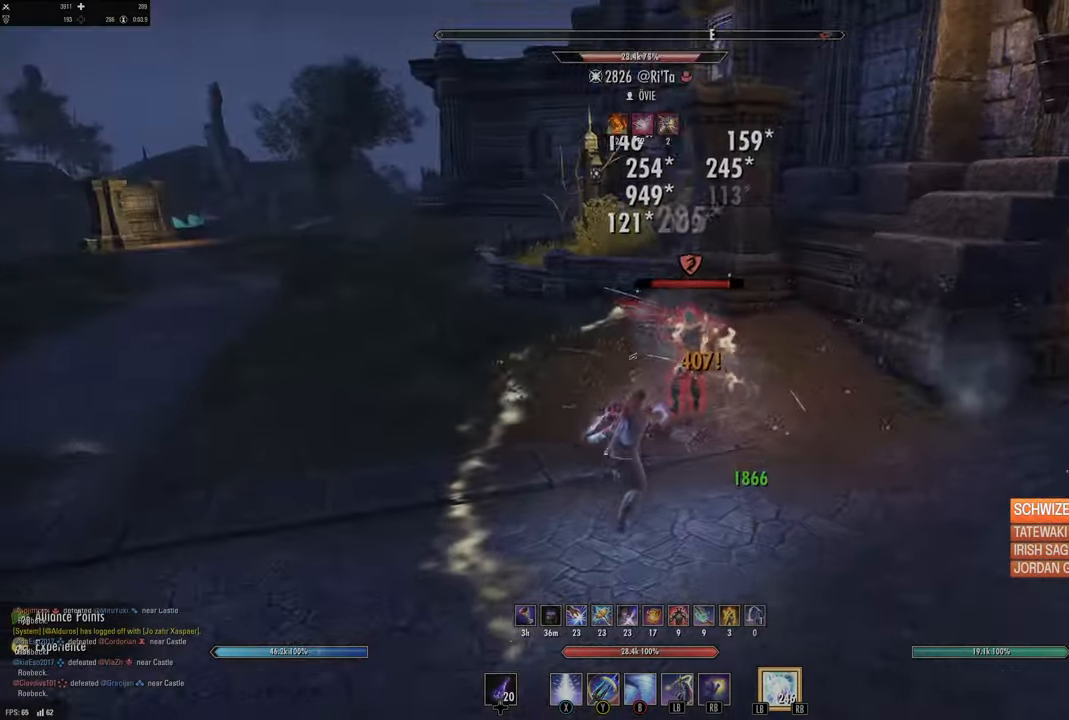
{"buttons": [], "left_stick": "down-left", "right_stick": "right", "events": [[100, "L1", "down"], [116, "right_stick", "center"], [133, "left_stick", "down-left"], [183, "L1", "up"], [250, "L2", "down"], [366, "right_stick", "right"], [400, "L2", "up"]]}
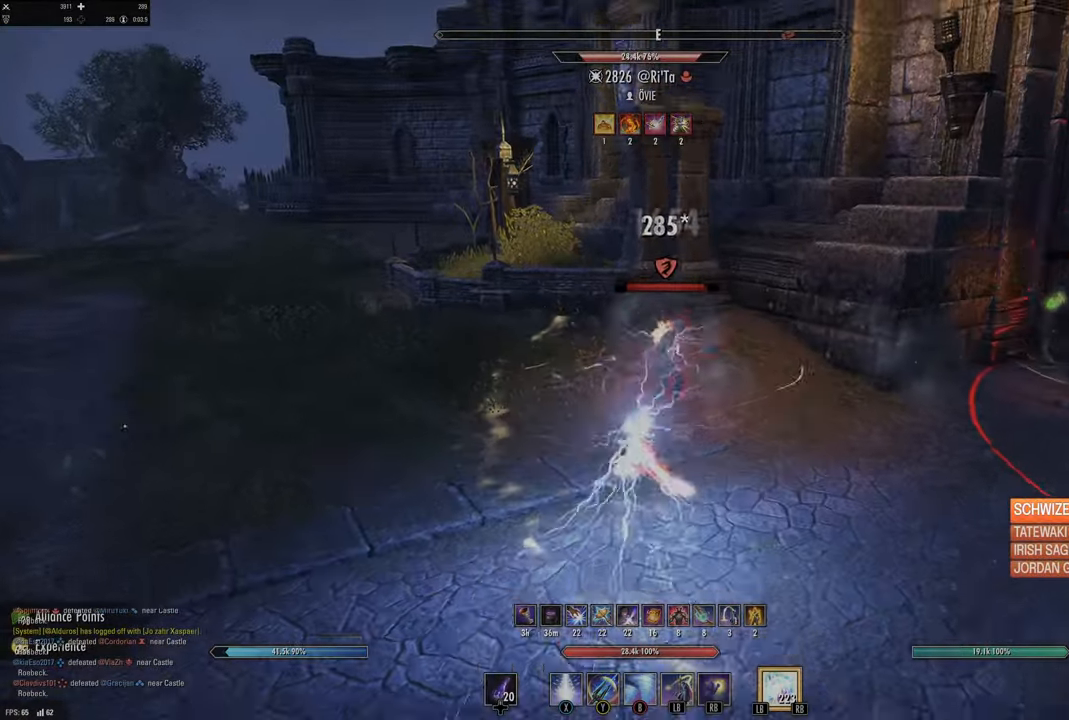
{"buttons": [], "left_stick": "right", "right_stick": "right", "events": [[133, "left_stick", "down"], [466, "left_stick", "right"]]}
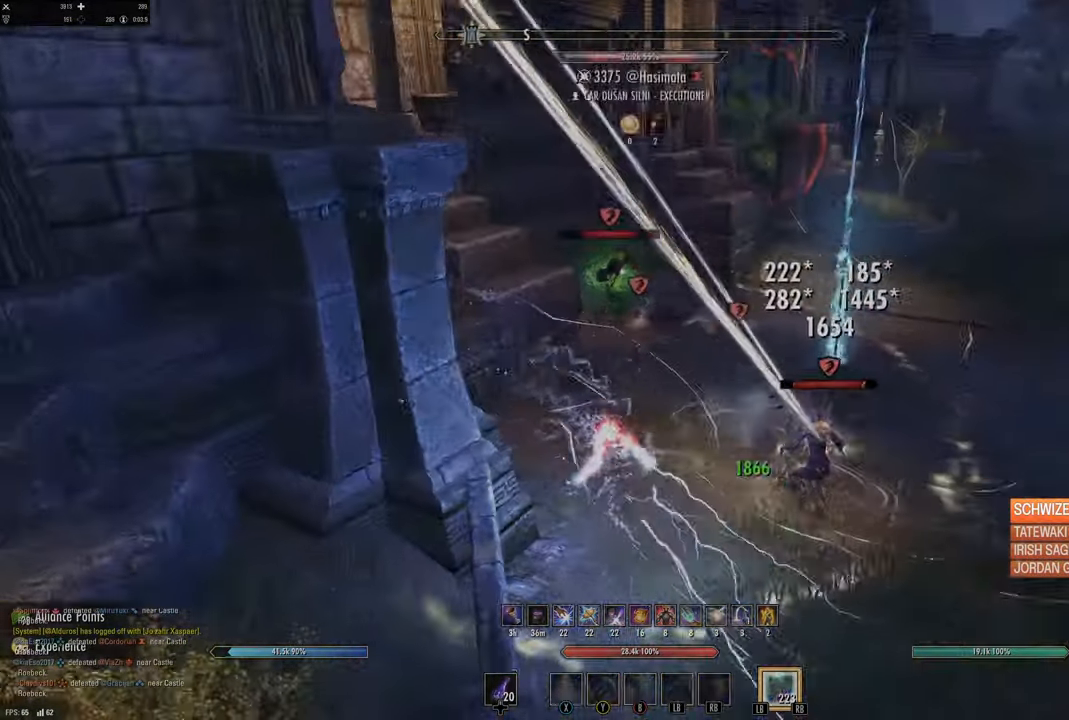
{"buttons": [], "left_stick": "left", "right_stick": "center", "events": [[33, "right_stick", "center"], [200, "right_stick", "right"], [233, "R2", "down"], [333, "left_stick", "down"], [333, "right_stick", "center"], [350, "R2", "up"], [383, "Y", "down"], [433, "Y", "up"], [466, "left_stick", "left"]]}
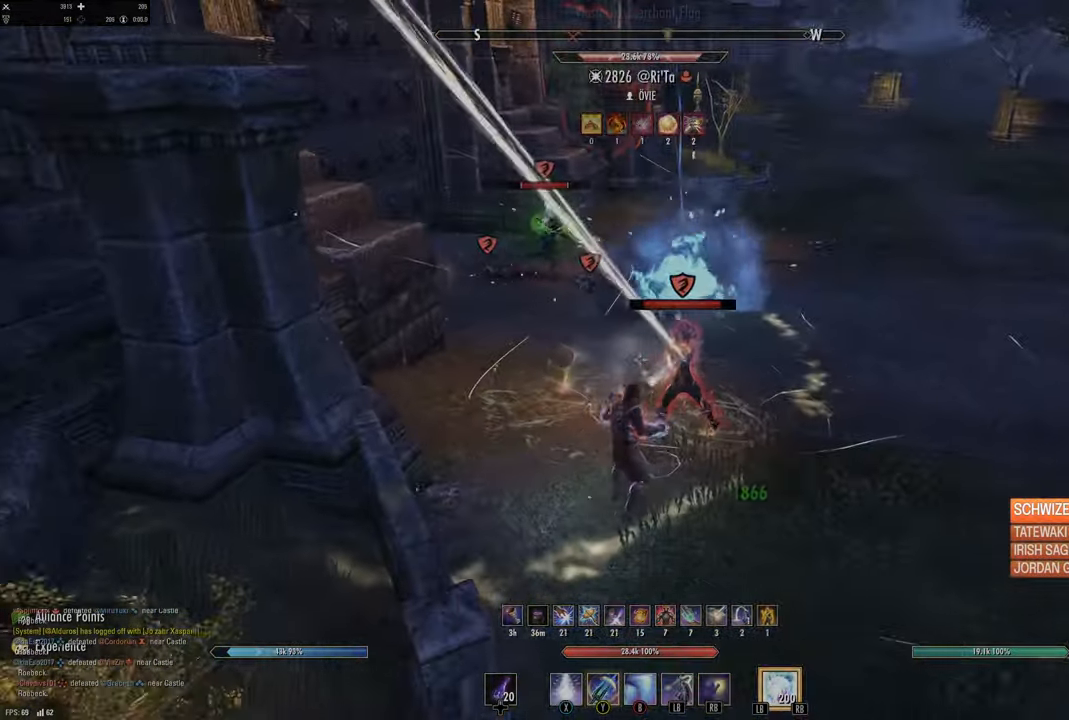
{"buttons": [], "left_stick": "down", "right_stick": "center", "events": [[33, "Y", "down"], [33, "left_stick", "up"], [100, "Y", "up"], [133, "left_stick", "right"], [200, "left_stick", "down-right"], [283, "right_stick", "up-right"], [316, "left_stick", "down"], [433, "right_stick", "center"]]}
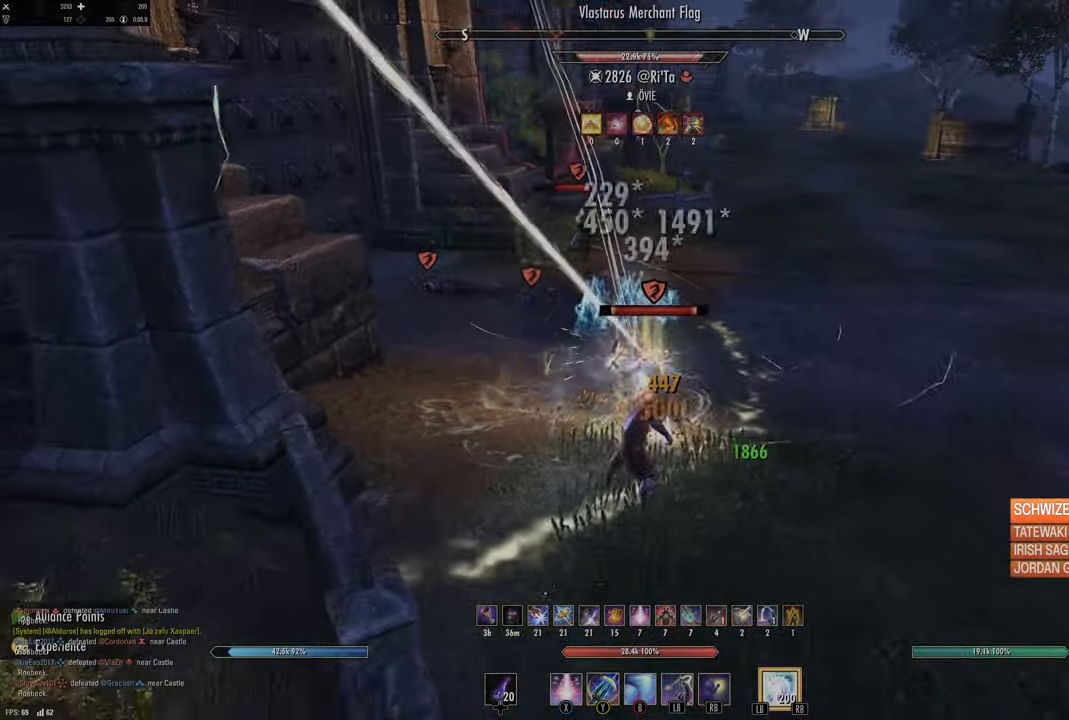
{"buttons": ["L1"], "left_stick": "down", "right_stick": "center", "events": [[233, "R2", "down"], [316, "right_stick", "right"], [333, "R2", "up"], [433, "R2", "down"], [450, "L1", "down"], [466, "R2", "up"], [500, "right_stick", "center"]]}
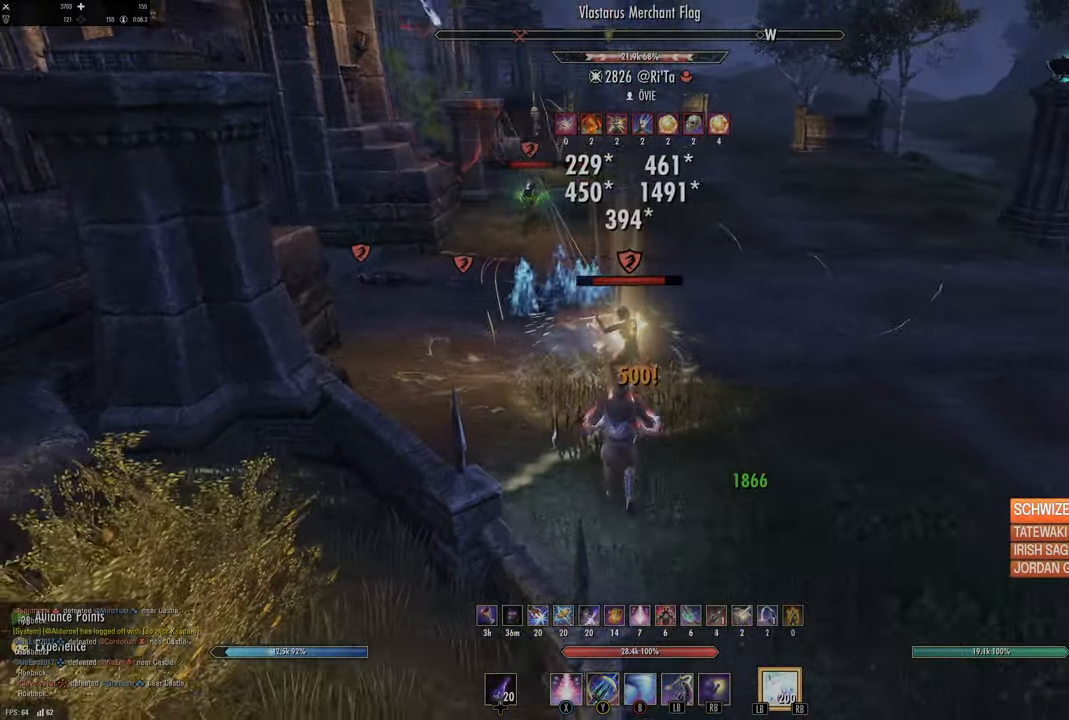
{"buttons": [], "left_stick": "down", "right_stick": "left", "events": [[50, "L1", "up"], [83, "L1", "down"], [83, "left_stick", "down-right"], [183, "L1", "up"], [266, "right_stick", "left"], [283, "L2", "down"], [383, "L2", "up"], [433, "left_stick", "down"]]}
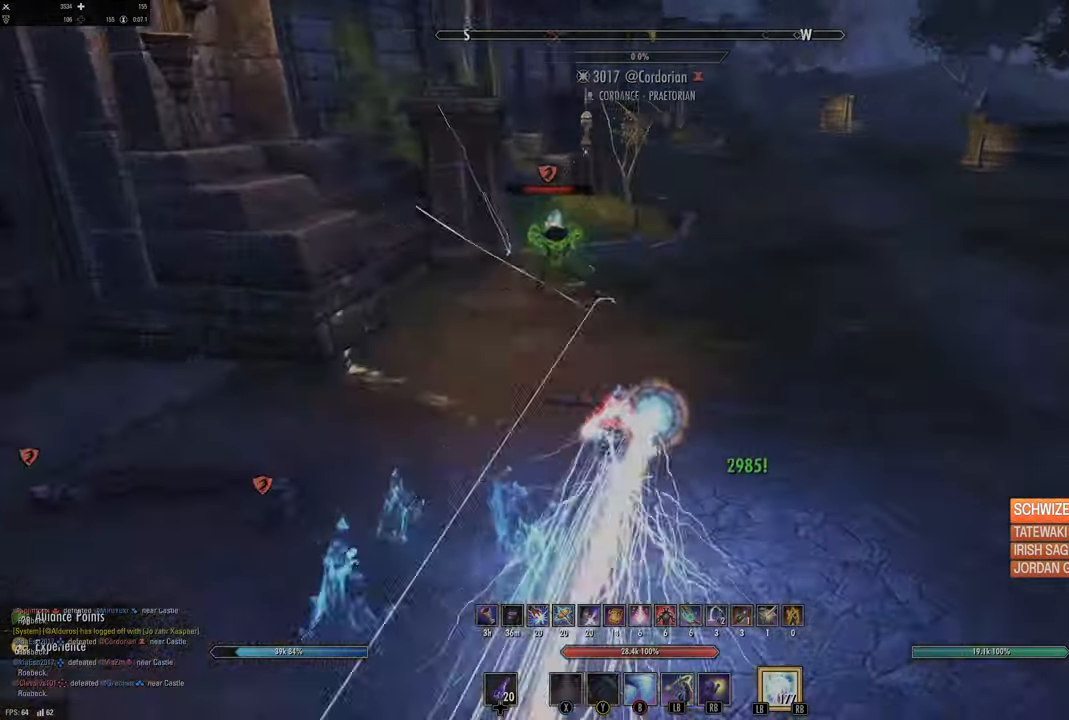
{"buttons": [], "left_stick": "left", "right_stick": "center", "events": [[200, "left_stick", "down-left"], [366, "right_stick", "up-left"], [400, "left_stick", "left"], [483, "right_stick", "center"]]}
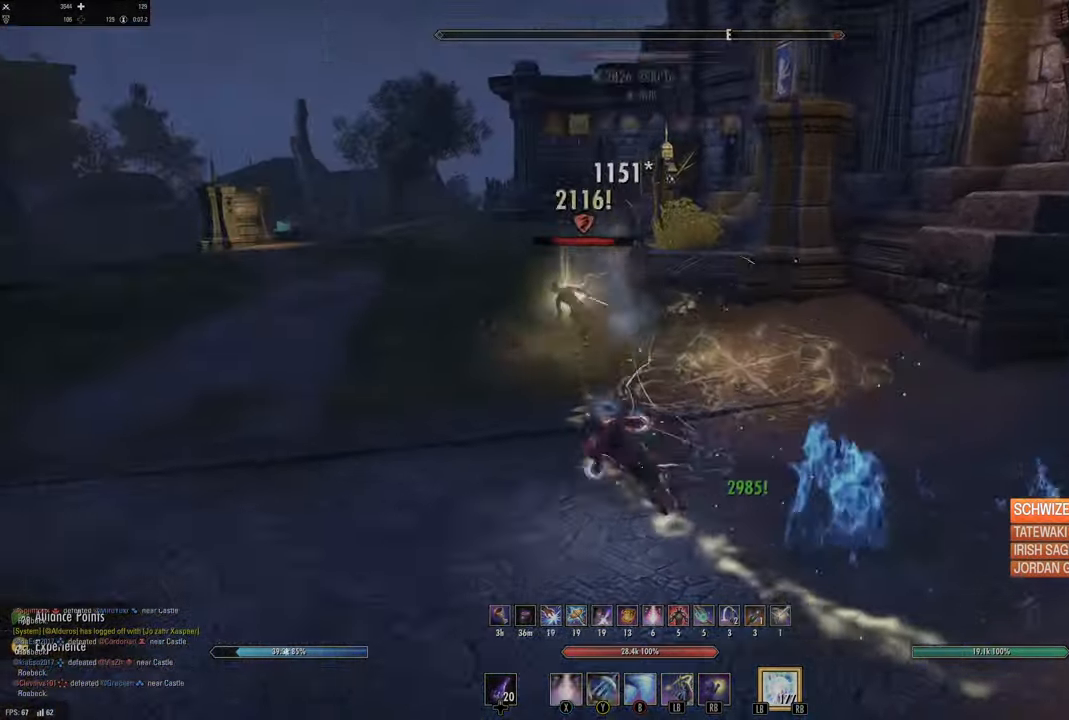
{"buttons": [], "left_stick": "left", "right_stick": "up-left", "events": [[33, "R2", "down"], [33, "left_stick", "up"], [33, "right_stick", "up"], [116, "right_stick", "center"], [133, "R2", "up"], [183, "left_stick", "left"], [433, "right_stick", "up-left"]]}
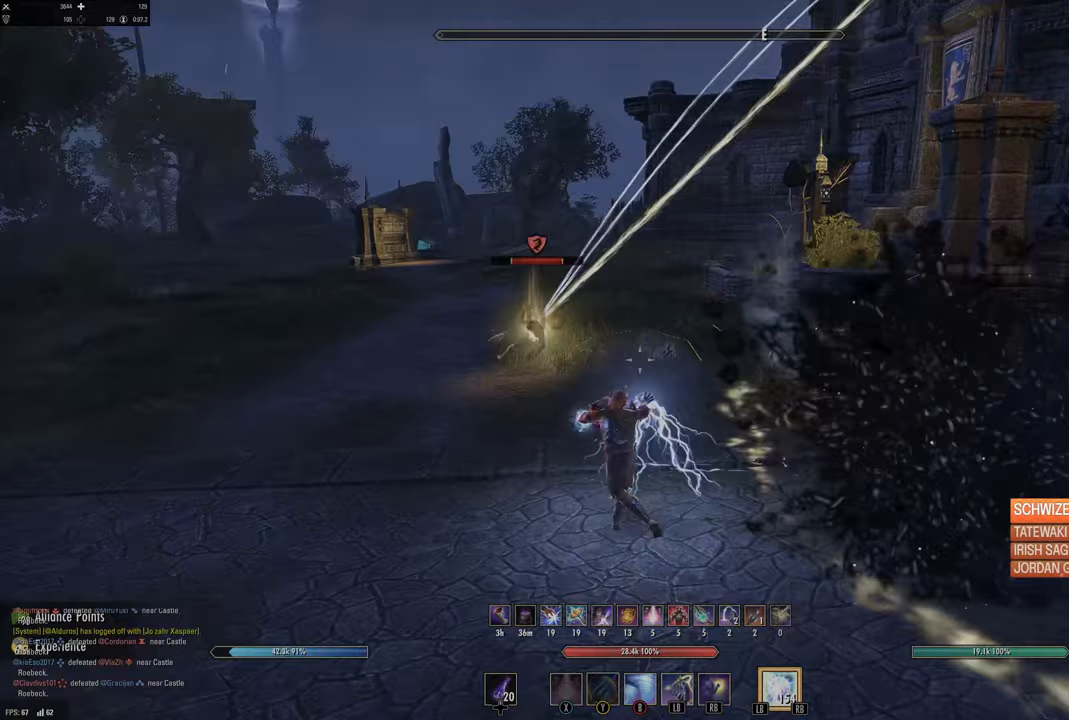
{"buttons": [], "left_stick": "up", "right_stick": "center", "events": [[83, "R2", "down"], [83, "left_stick", "up-left"], [100, "right_stick", "center"], [183, "R2", "up"], [183, "X", "down"], [267, "X", "up"], [300, "left_stick", "left"], [333, "X", "down"], [417, "left_stick", "up"], [450, "X", "up"]]}
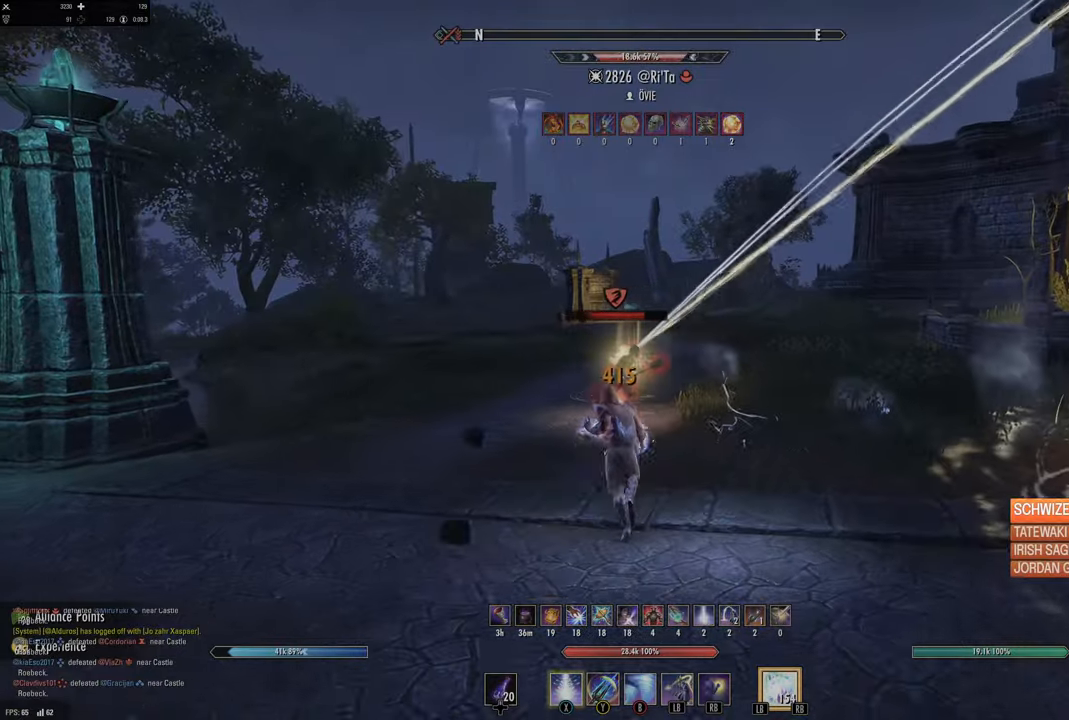
{"buttons": [], "left_stick": "up-left", "right_stick": "center", "events": [[217, "left_stick", "left"], [217, "right_stick", "left"], [300, "right_stick", "center"], [350, "left_stick", "up-left"], [400, "DPAD_LEFT", "down"], [467, "DPAD_LEFT", "up"]]}
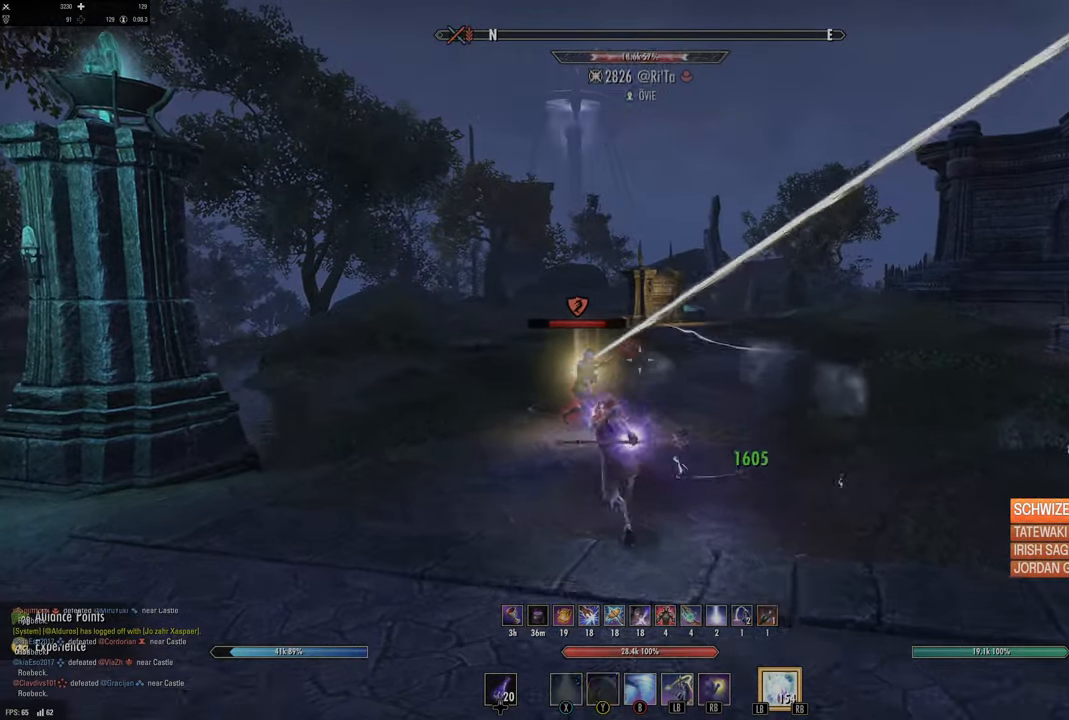
{"buttons": [], "left_stick": "up", "right_stick": "center", "events": [[133, "right_stick", "left"], [183, "Y", "down"], [250, "Y", "up"], [250, "left_stick", "up"], [267, "right_stick", "center"], [333, "Y", "down"], [433, "Y", "up"]]}
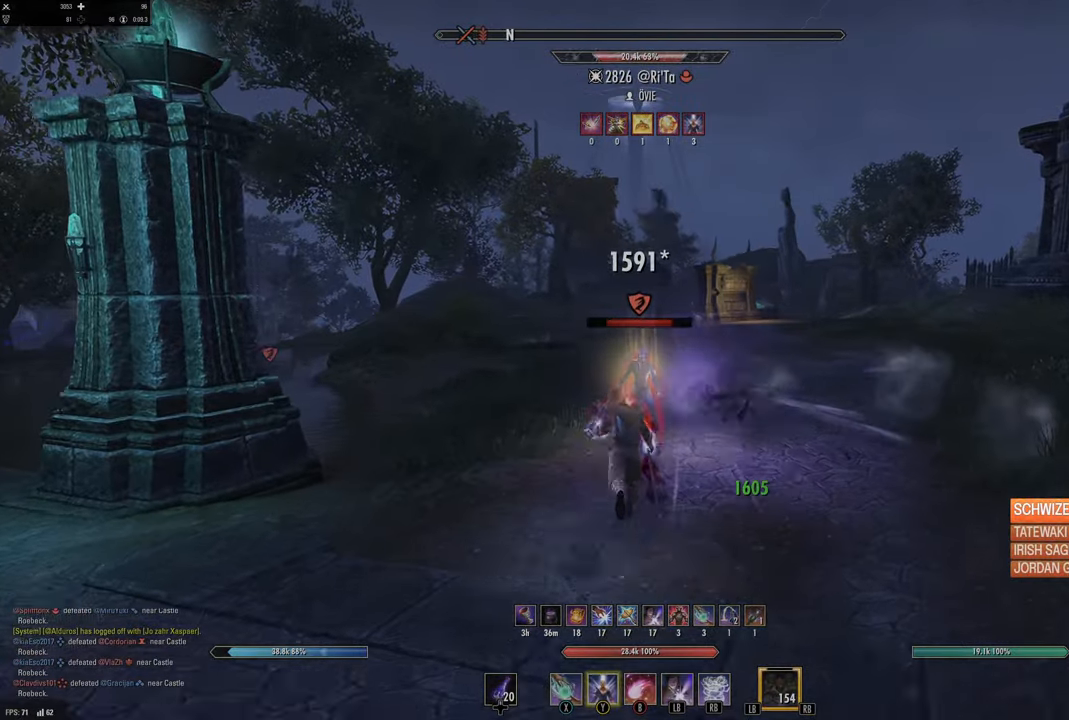
{"buttons": [], "left_stick": "up-right", "right_stick": "right", "events": [[33, "left_stick", "up-right"], [383, "right_stick", "right"]]}
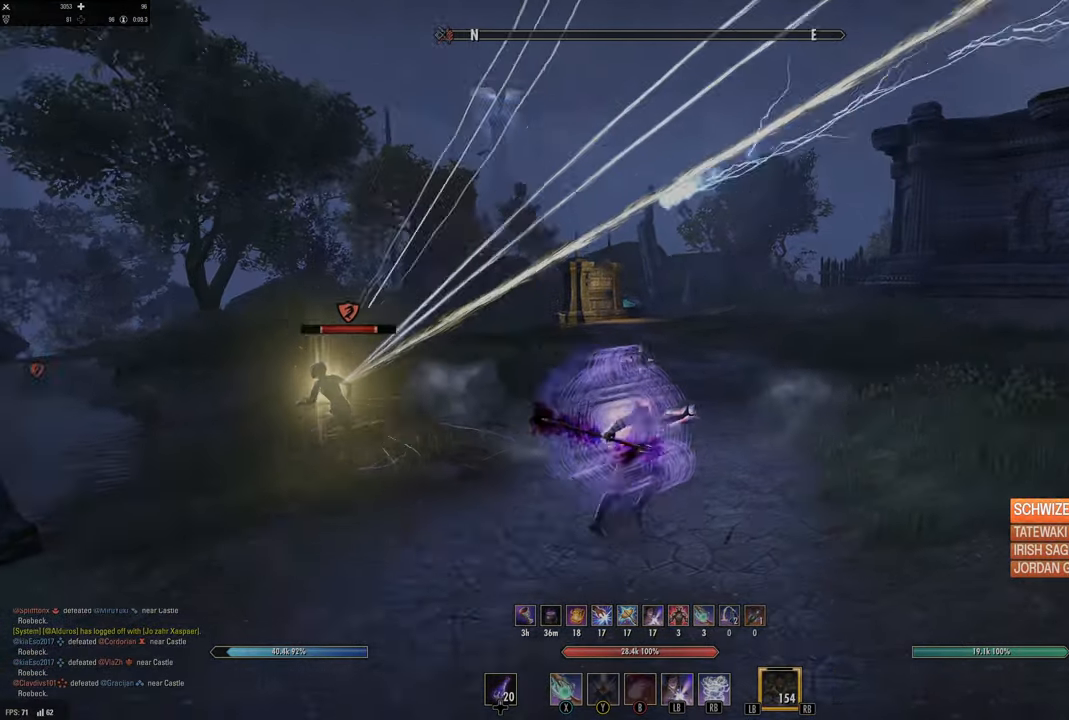
{"buttons": [], "left_stick": "down-left", "right_stick": "center", "events": [[17, "left_stick", "up"], [150, "left_stick", "left"], [250, "left_stick", "down-left"], [400, "right_stick", "center"]]}
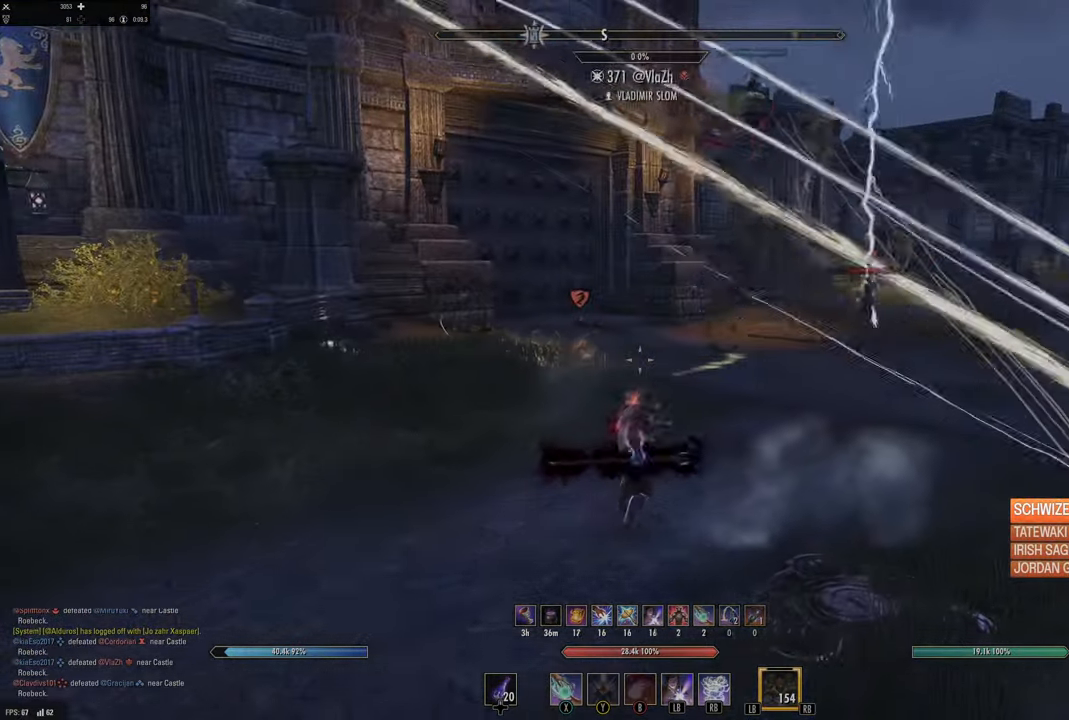
{"buttons": [], "left_stick": "up", "right_stick": "center", "events": [[117, "left_stick", "center"], [233, "right_stick", "right"], [267, "DPAD_LEFT", "down"], [350, "DPAD_LEFT", "up"], [417, "right_stick", "center"], [467, "left_stick", "up"]]}
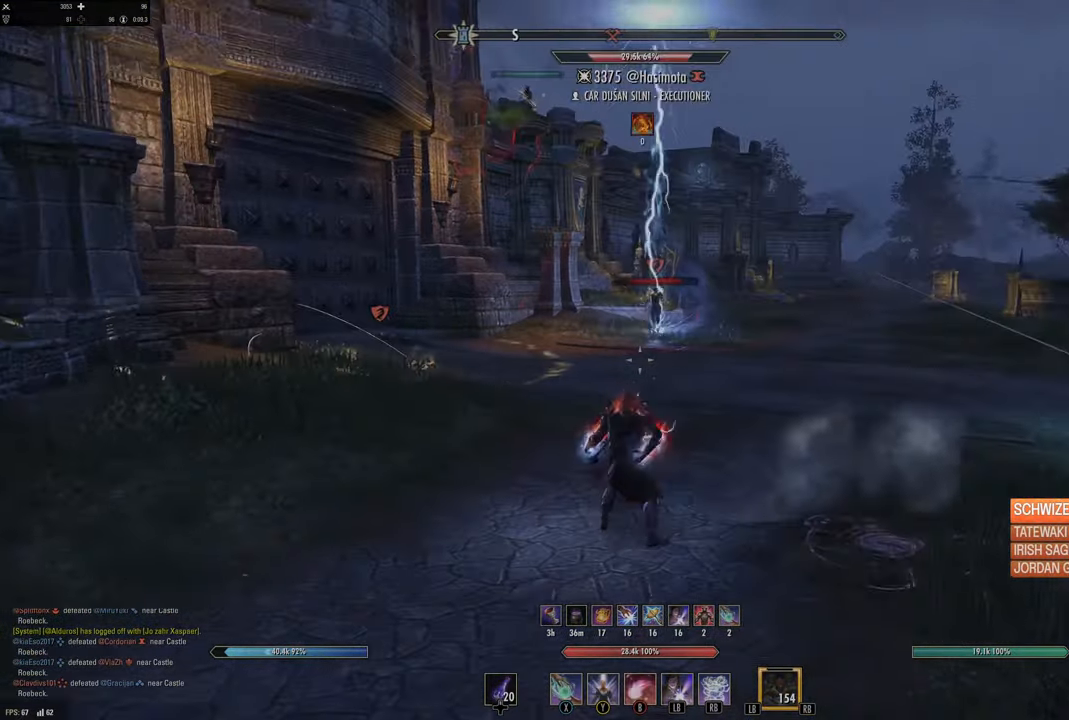
{"buttons": ["Y"], "left_stick": "up-left", "right_stick": "center", "events": [[83, "right_stick", "up"], [167, "R2", "down"], [183, "left_stick", "up-right"], [200, "right_stick", "center"], [267, "R2", "up"], [283, "Y", "down"], [350, "Y", "up"], [417, "left_stick", "up-left"], [467, "Y", "down"]]}
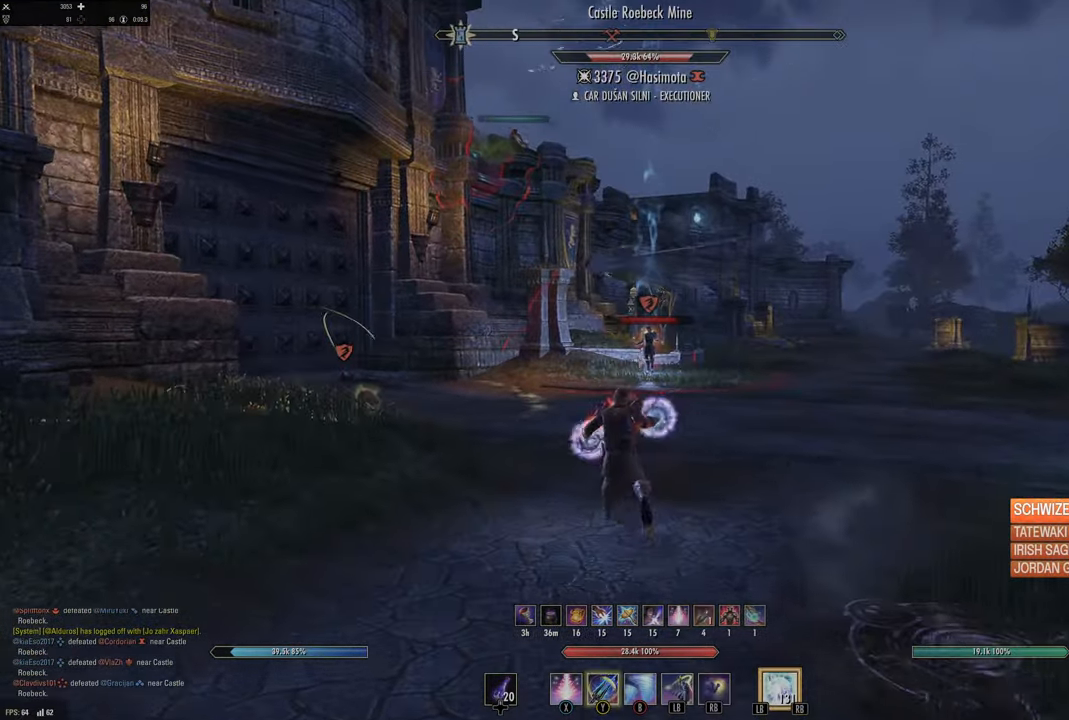
{"buttons": [], "left_stick": "up", "right_stick": "center", "events": [[33, "Y", "up"], [67, "left_stick", "up"], [183, "right_stick", "right"], [300, "right_stick", "center"]]}